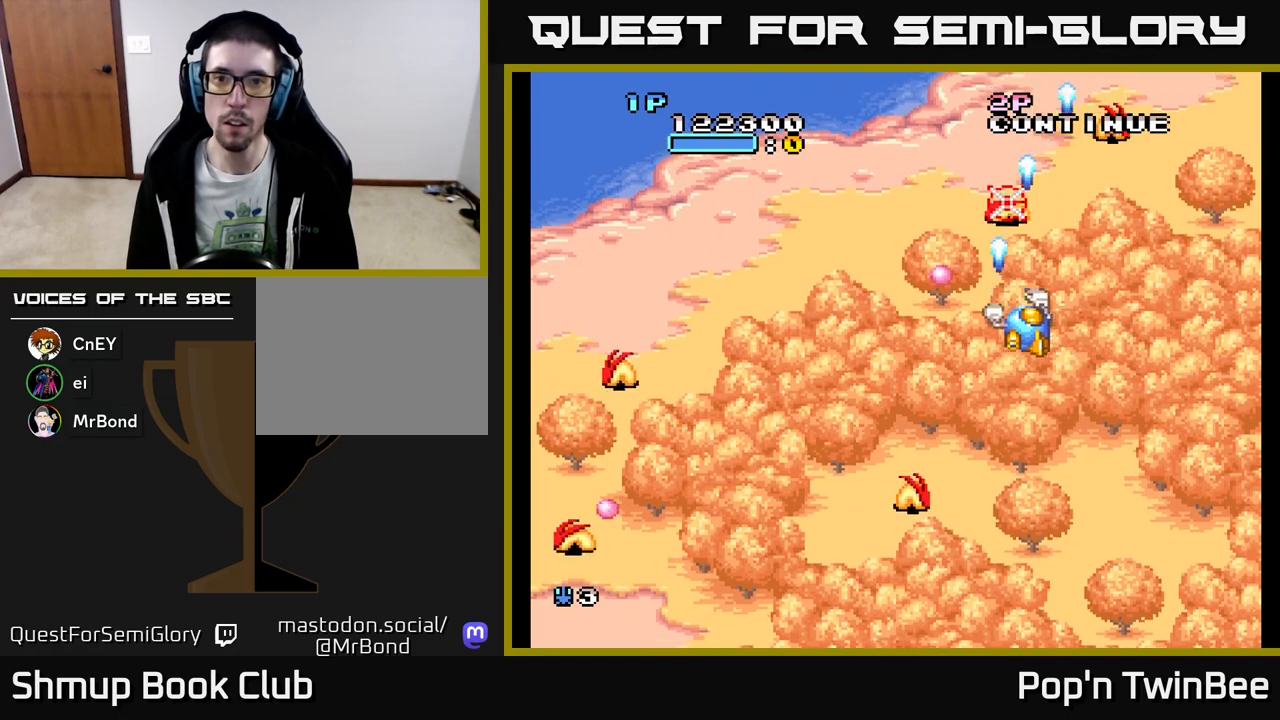
Gameplay with a controller (Xbox layout); each line is a JSON object with the inputs held at the frame after it. "events" lists button and stick changes between this image and that frame as [ms after this image, input, new state], when the widget could be followed in between. Not read: left_stick right_stick.
{"buttons": ["A", "DPAD_DOWN"]}
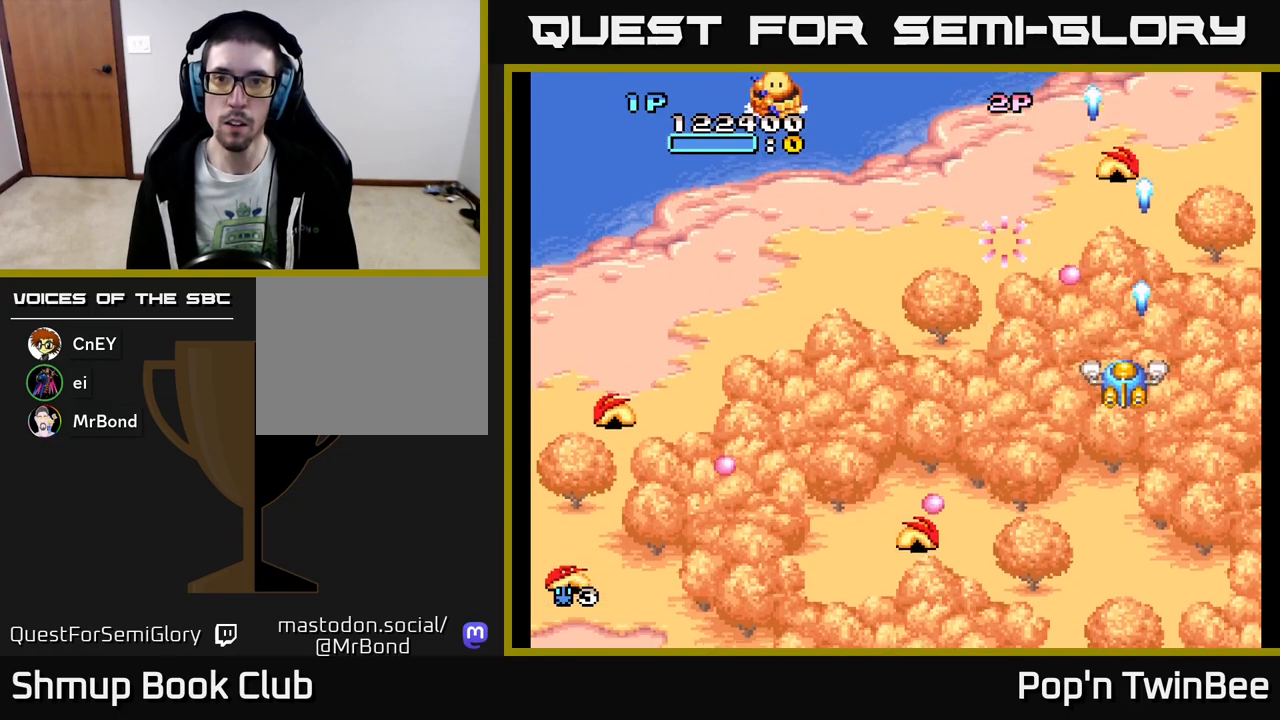
{"buttons": ["A", "DPAD_DOWN", "DPAD_RIGHT"], "events": [[50, "X", "down"], [117, "DPAD_LEFT", "down"], [150, "X", "up"], [233, "DPAD_DOWN", "up"], [283, "DPAD_LEFT", "up"], [300, "DPAD_RIGHT", "down"], [350, "DPAD_DOWN", "down"]]}
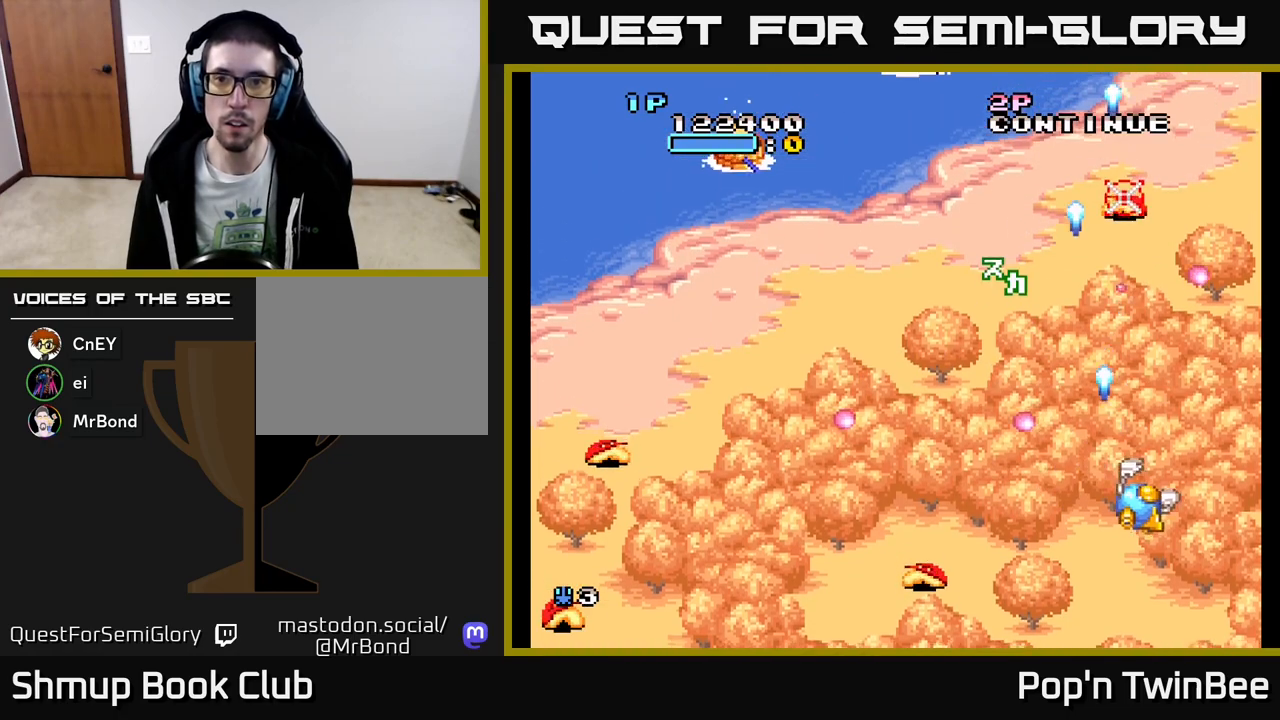
{"buttons": ["DPAD_UP", "DPAD_LEFT"], "events": [[17, "DPAD_RIGHT", "up"], [83, "DPAD_LEFT", "down"], [100, "A", "up"], [167, "DPAD_DOWN", "up"], [500, "DPAD_UP", "down"]]}
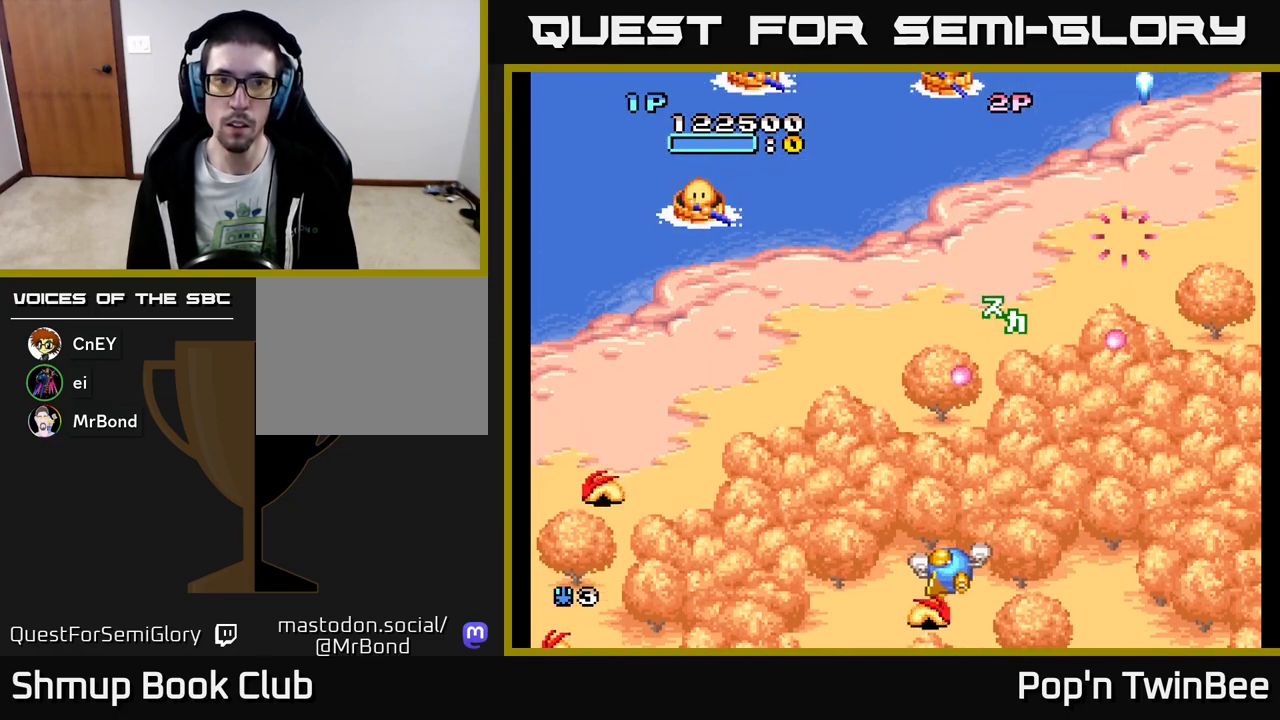
{"buttons": ["DPAD_LEFT"], "events": [[300, "DPAD_UP", "up"]]}
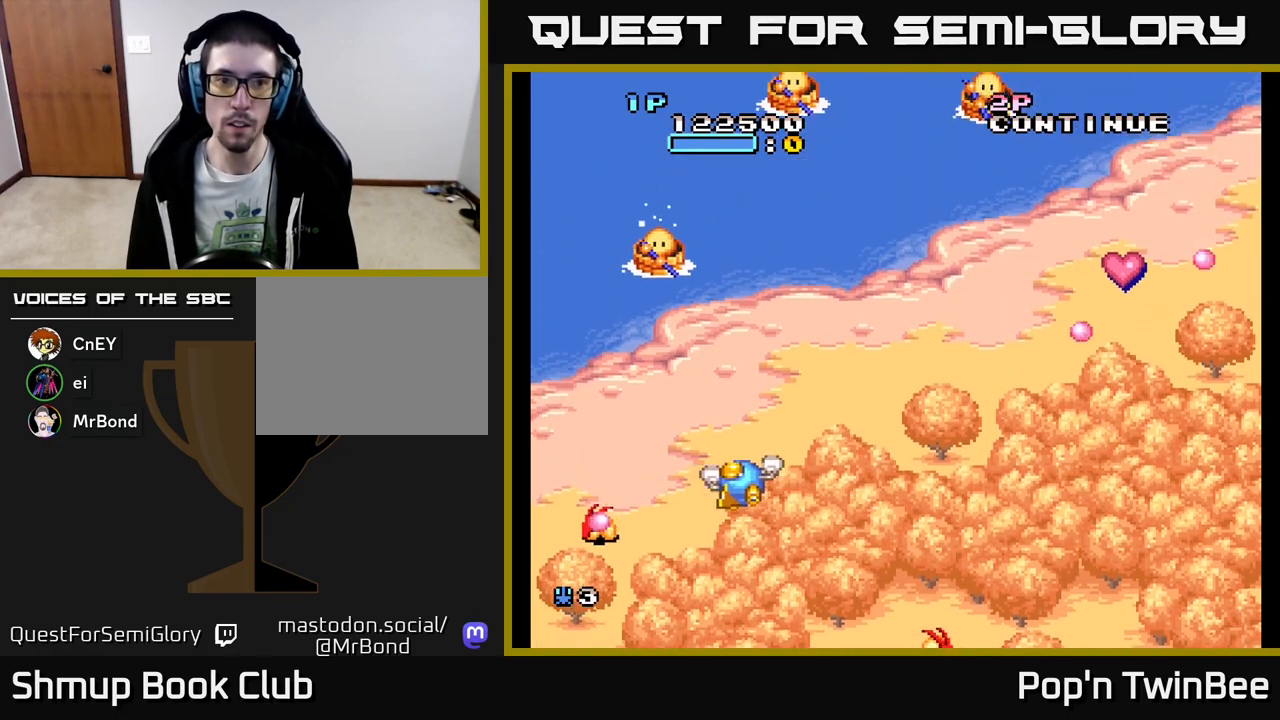
{"buttons": ["A", "DPAD_RIGHT"], "events": [[133, "A", "down"], [183, "DPAD_LEFT", "up"], [183, "X", "down"], [200, "DPAD_RIGHT", "down"], [250, "X", "up"]]}
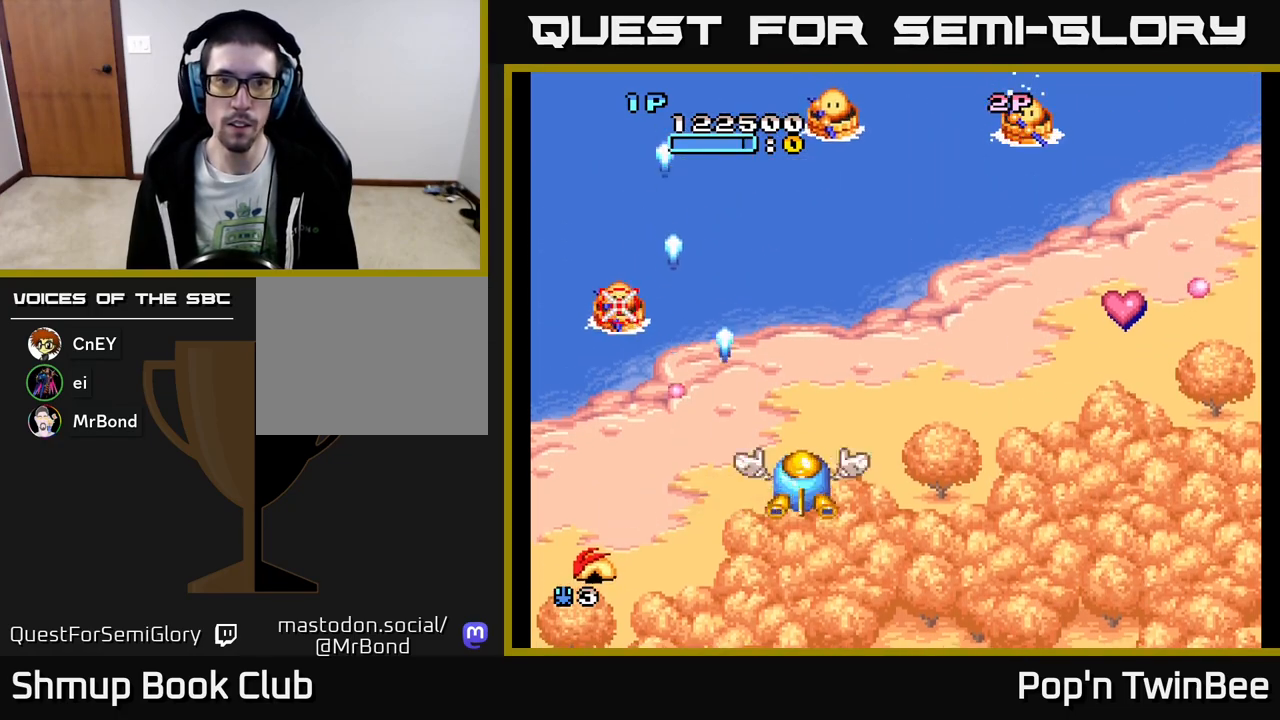
{"buttons": ["DPAD_UP", "DPAD_RIGHT"], "events": [[350, "DPAD_UP", "down"], [367, "A", "up"]]}
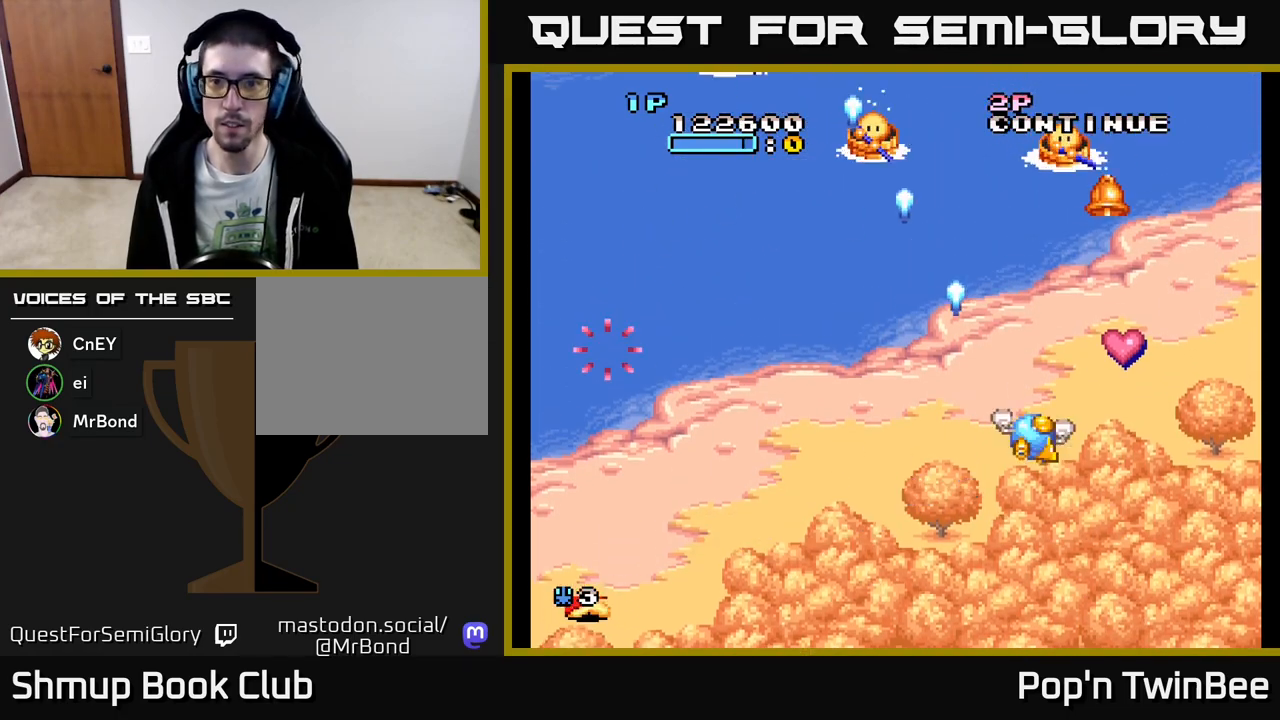
{"buttons": ["A", "DPAD_DOWN"], "events": [[133, "DPAD_UP", "up"], [200, "A", "down"], [200, "DPAD_DOWN", "down"], [200, "DPAD_RIGHT", "up"], [233, "DPAD_LEFT", "down"], [350, "DPAD_LEFT", "up"]]}
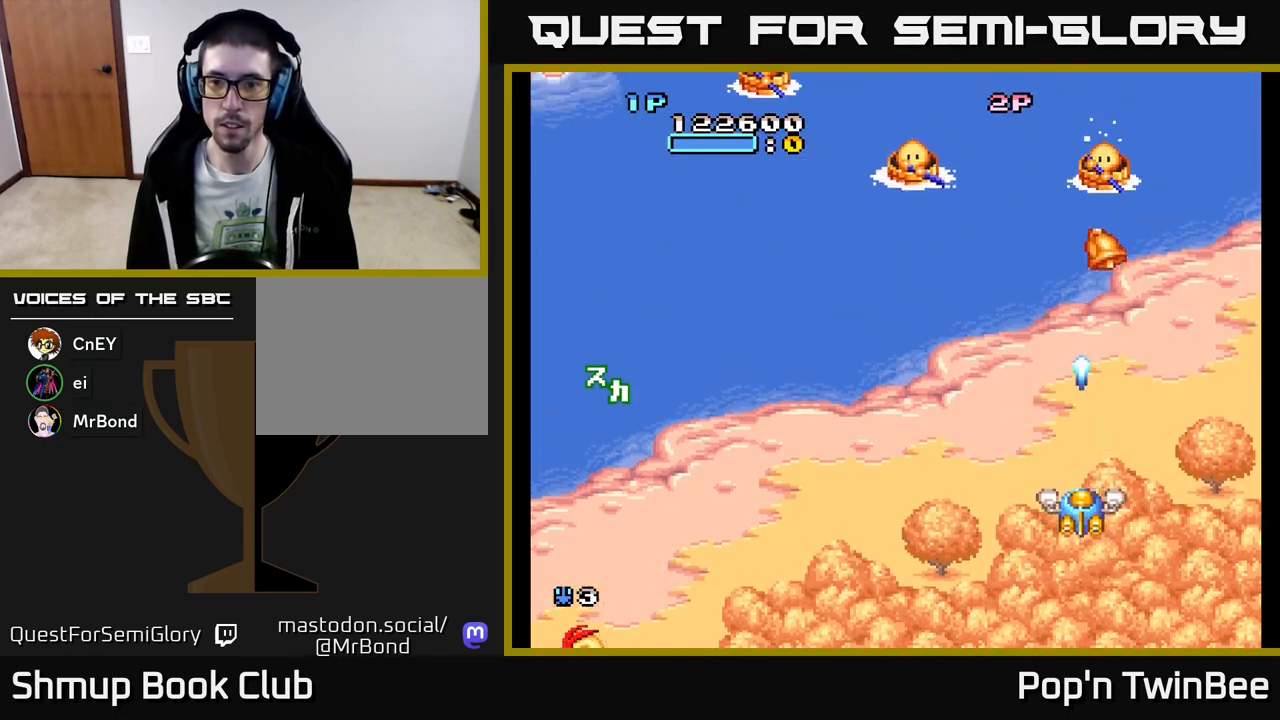
{"buttons": ["DPAD_UP", "DPAD_RIGHT"], "events": [[200, "DPAD_DOWN", "up"], [250, "DPAD_RIGHT", "down"], [250, "DPAD_UP", "down"], [267, "A", "up"]]}
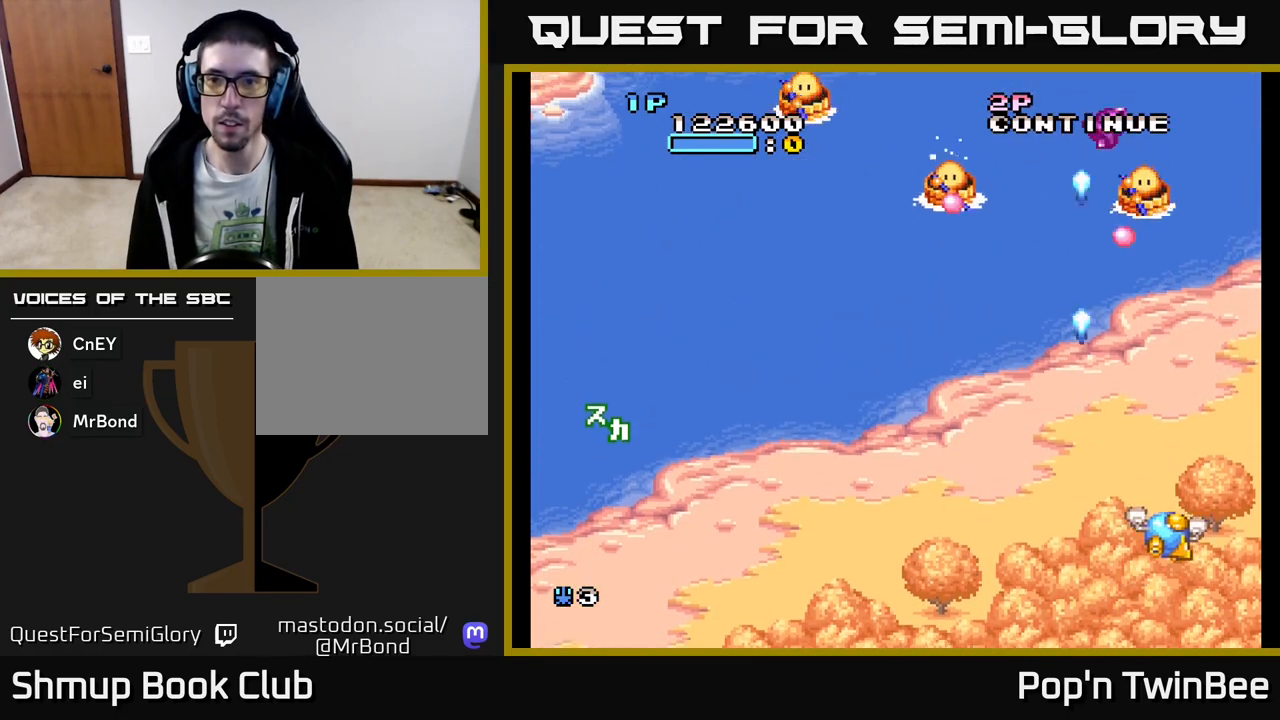
{"buttons": ["DPAD_UP"], "events": [[167, "DPAD_RIGHT", "up"], [233, "A", "down"], [233, "X", "down"], [283, "DPAD_LEFT", "down"], [317, "DPAD_UP", "up"], [333, "DPAD_LEFT", "up"], [333, "X", "up"], [367, "DPAD_RIGHT", "down"], [383, "A", "up"], [450, "DPAD_UP", "down"], [500, "DPAD_RIGHT", "up"]]}
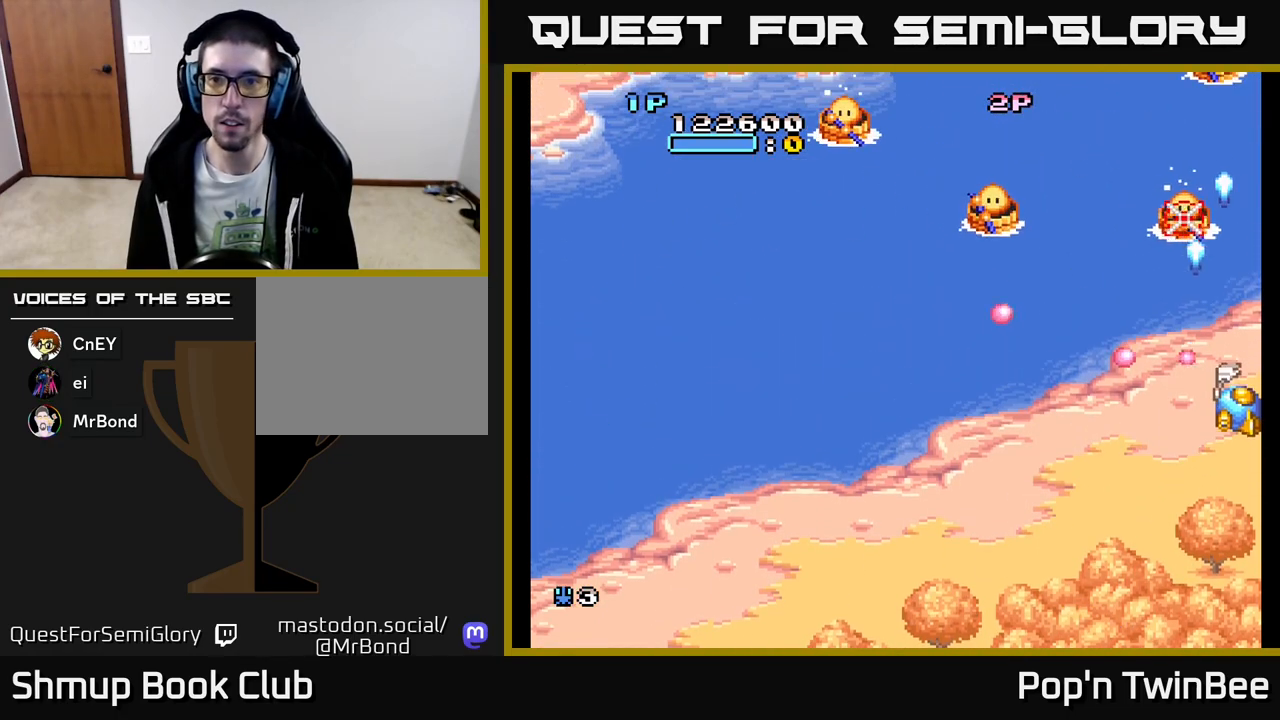
{"buttons": ["DPAD_LEFT"], "events": [[150, "DPAD_UP", "up"], [217, "DPAD_LEFT", "down"]]}
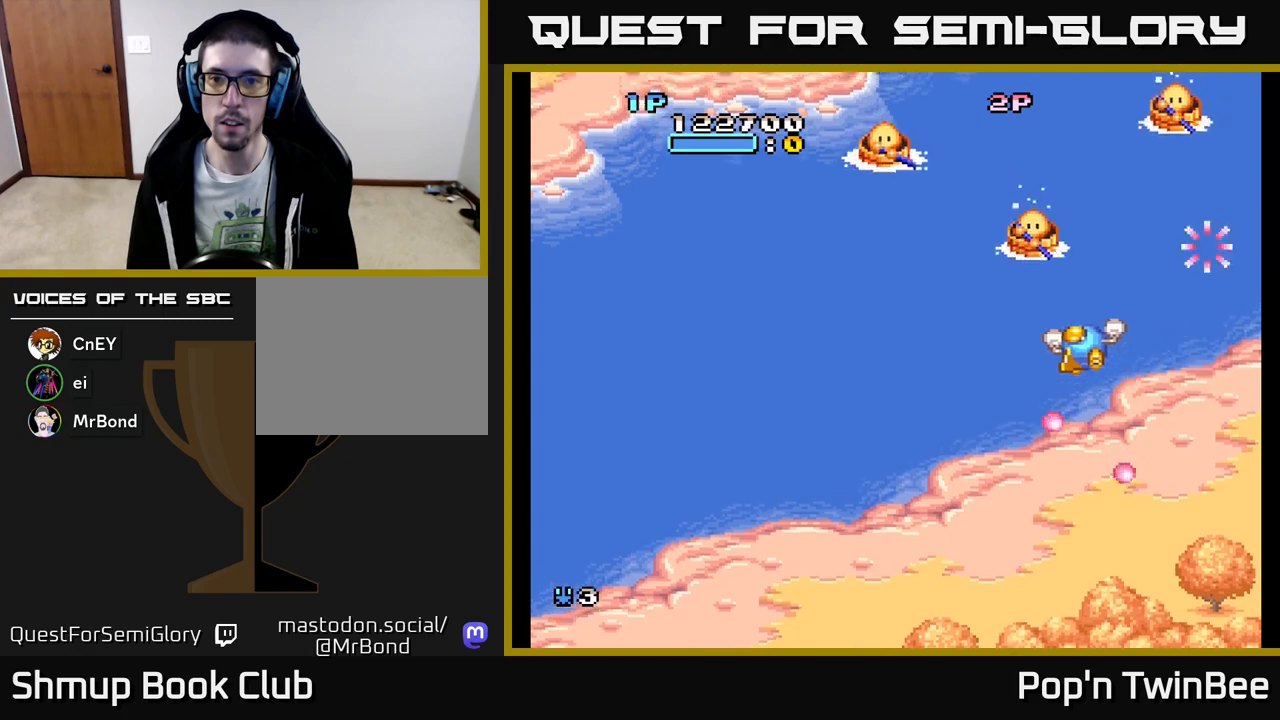
{"buttons": [], "events": [[83, "DPAD_DOWN", "down"], [117, "DPAD_LEFT", "up"], [117, "X", "down"], [183, "DPAD_LEFT", "down"], [183, "X", "up"], [217, "DPAD_DOWN", "up"], [350, "DPAD_UP", "down"], [467, "DPAD_LEFT", "up"], [483, "DPAD_UP", "up"]]}
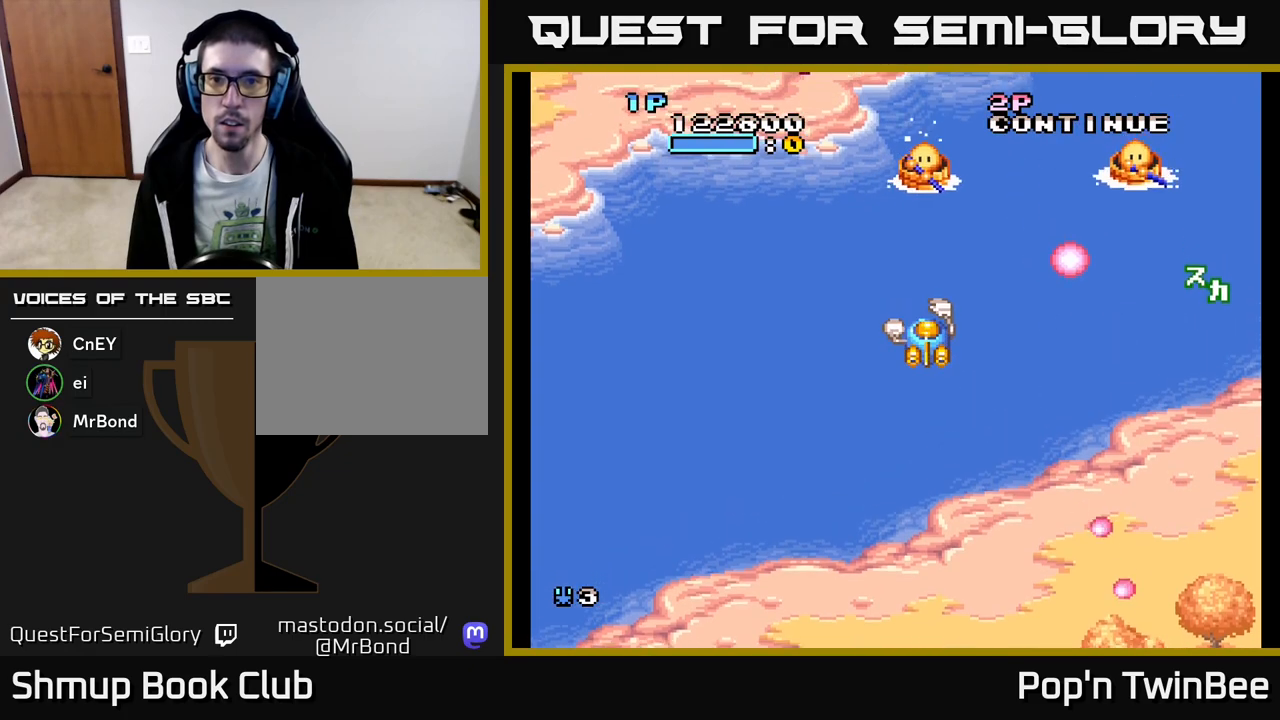
{"buttons": [], "events": [[100, "DPAD_RIGHT", "down"], [133, "X", "down"], [233, "DPAD_DOWN", "down"], [233, "X", "up"], [433, "DPAD_RIGHT", "up"], [500, "DPAD_DOWN", "up"]]}
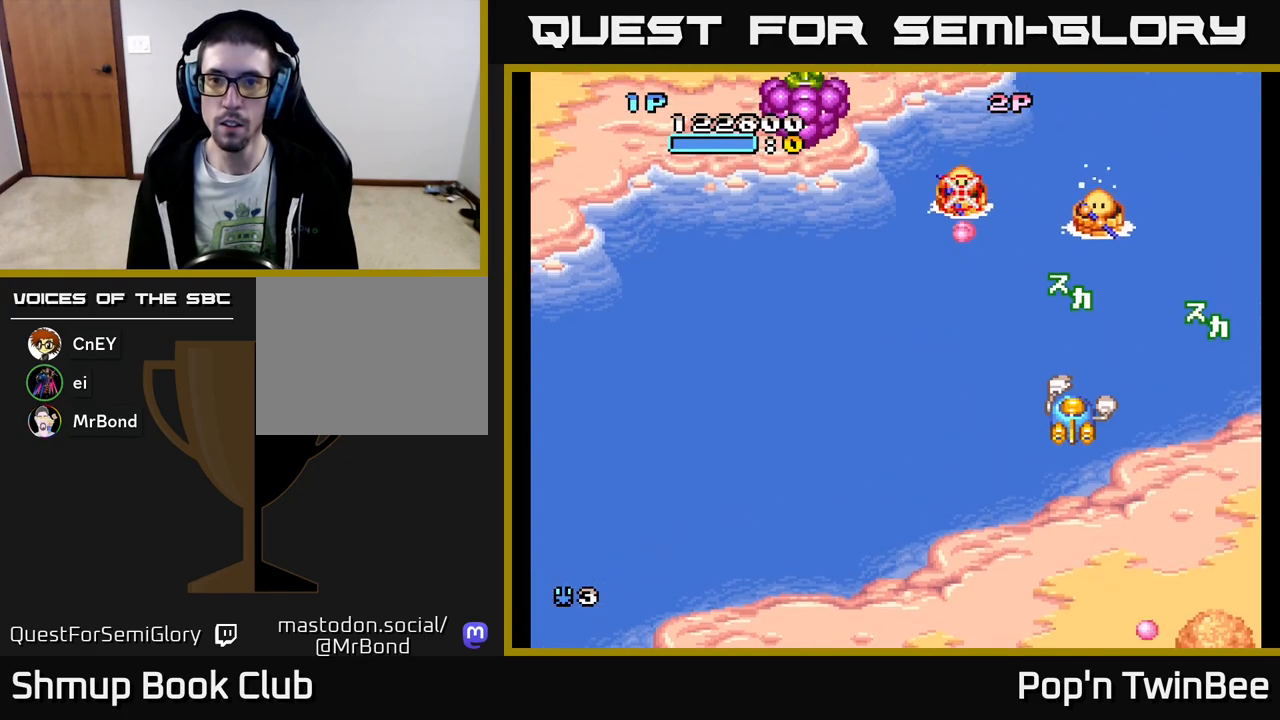
{"buttons": ["DPAD_RIGHT"], "events": [[133, "X", "down"], [200, "X", "up"], [233, "DPAD_DOWN", "down"], [300, "DPAD_RIGHT", "down"], [300, "X", "down"], [367, "DPAD_RIGHT", "up"], [367, "X", "up"], [417, "DPAD_RIGHT", "down"], [467, "DPAD_DOWN", "up"]]}
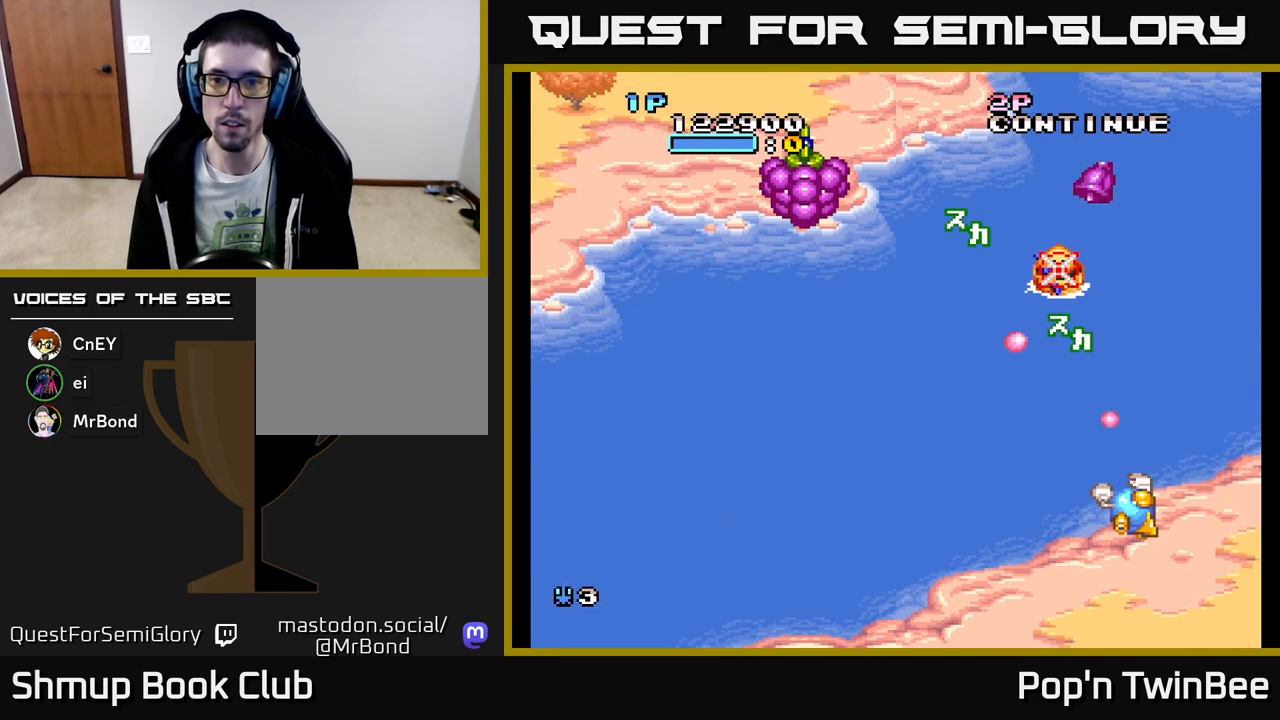
{"buttons": ["X", "DPAD_LEFT"], "events": [[67, "DPAD_UP", "down"], [117, "DPAD_RIGHT", "up"], [300, "DPAD_LEFT", "down"], [433, "DPAD_UP", "up"], [433, "X", "down"]]}
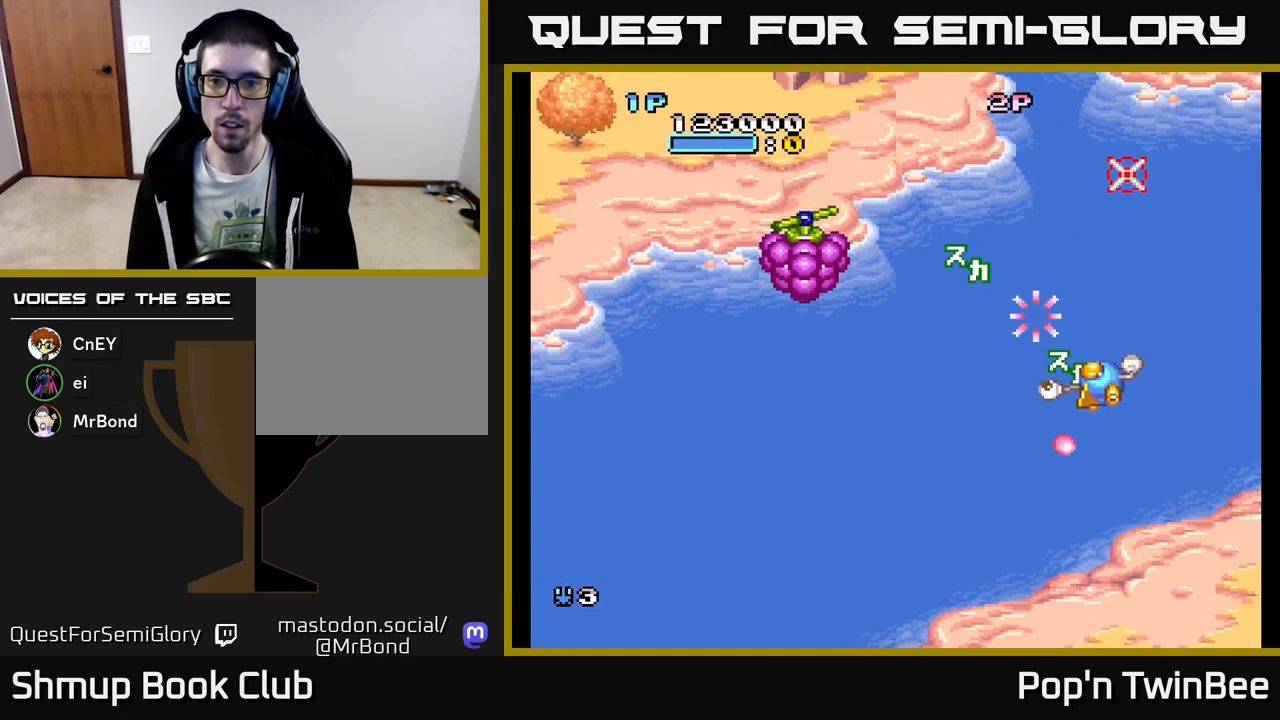
{"buttons": ["X"], "events": [[283, "DPAD_DOWN", "down"], [283, "DPAD_LEFT", "up"], [350, "DPAD_RIGHT", "down"], [467, "DPAD_RIGHT", "up"], [500, "DPAD_DOWN", "up"]]}
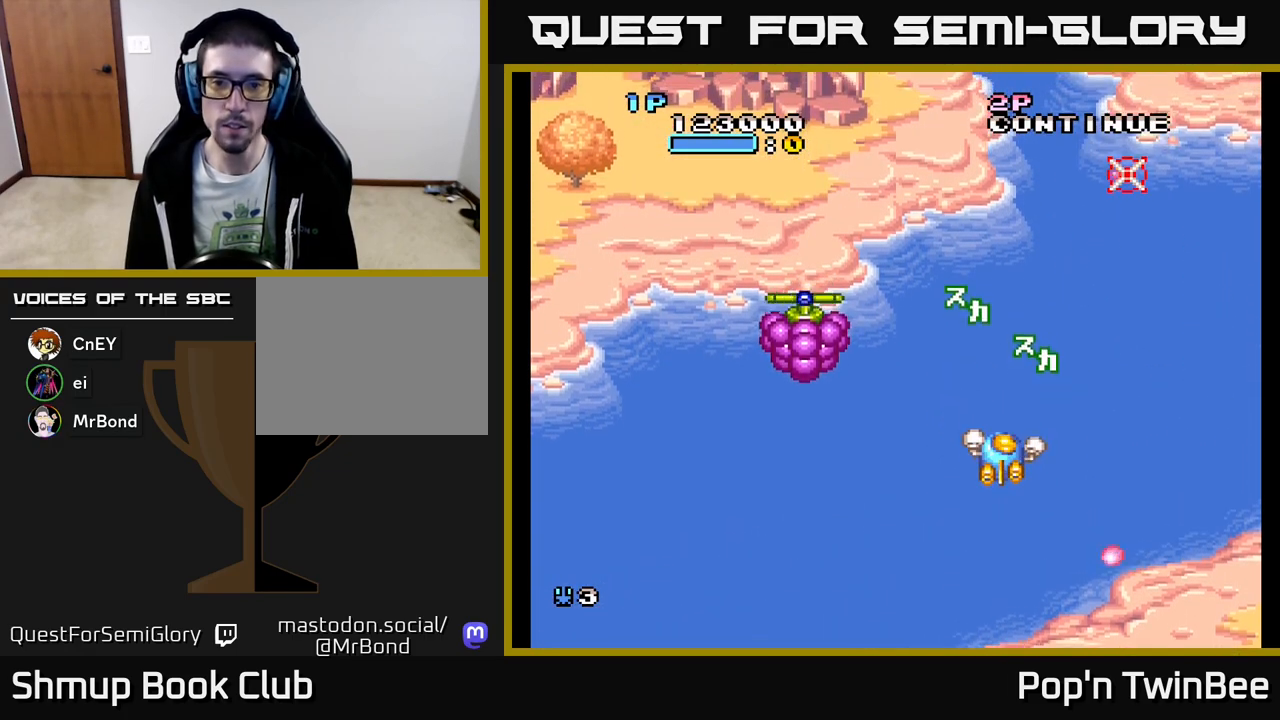
{"buttons": ["X", "DPAD_DOWN", "DPAD_LEFT"], "events": [[267, "DPAD_DOWN", "down"], [483, "DPAD_LEFT", "down"]]}
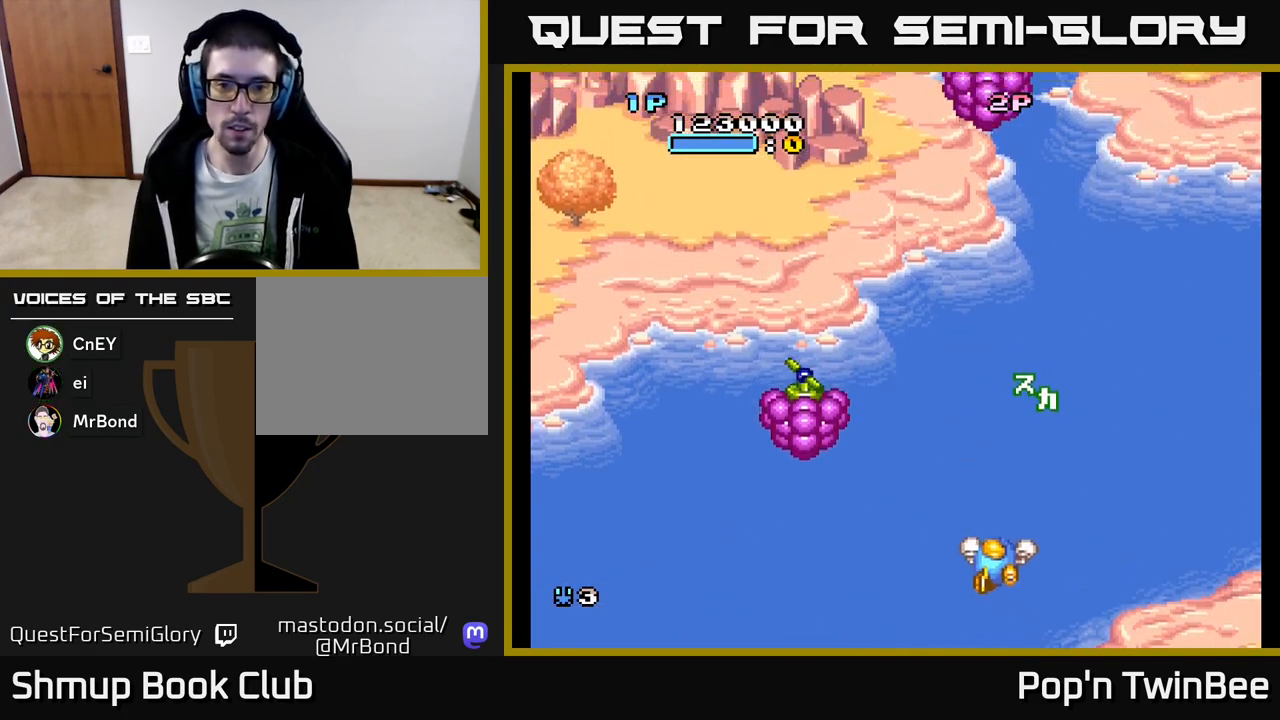
{"buttons": ["X"], "events": [[150, "DPAD_DOWN", "up"], [367, "DPAD_LEFT", "up"], [367, "DPAD_UP", "down"], [367, "X", "up"], [417, "DPAD_UP", "up"], [483, "X", "down"]]}
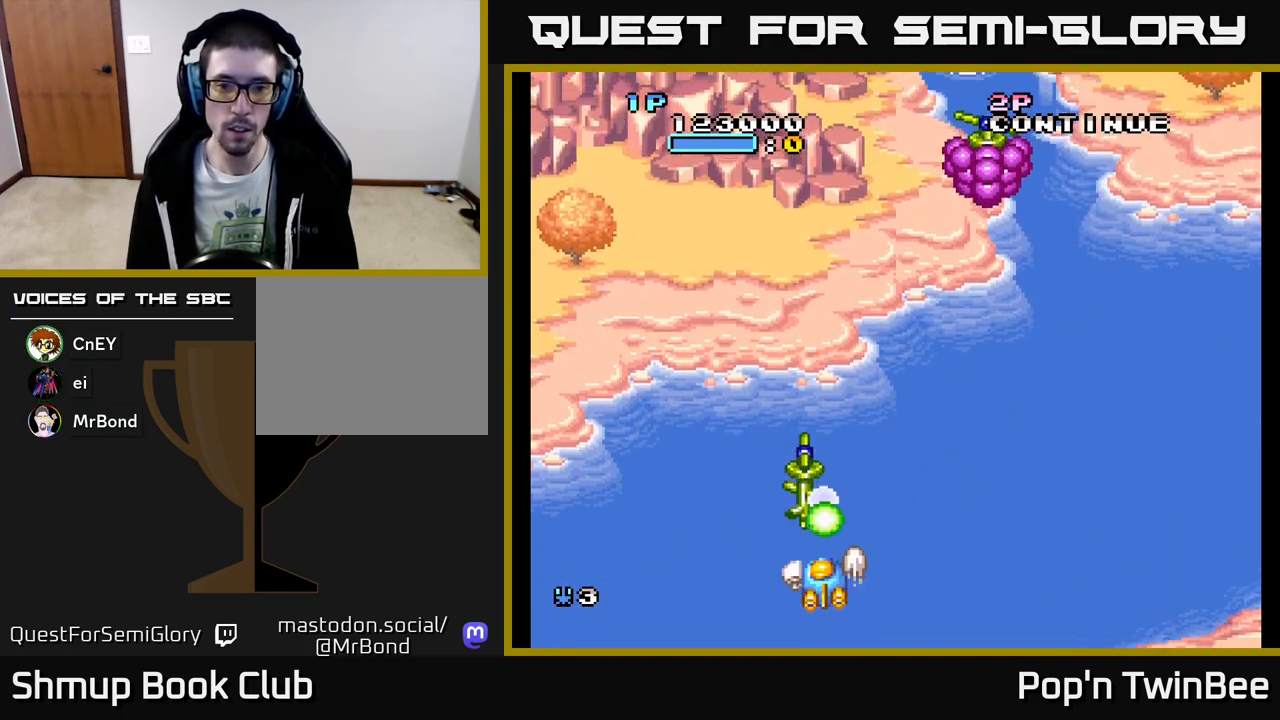
{"buttons": ["A", "X", "DPAD_UP", "DPAD_RIGHT"], "events": [[100, "A", "down"], [100, "DPAD_DOWN", "down"], [150, "DPAD_RIGHT", "down"], [217, "DPAD_DOWN", "up"], [483, "DPAD_UP", "down"]]}
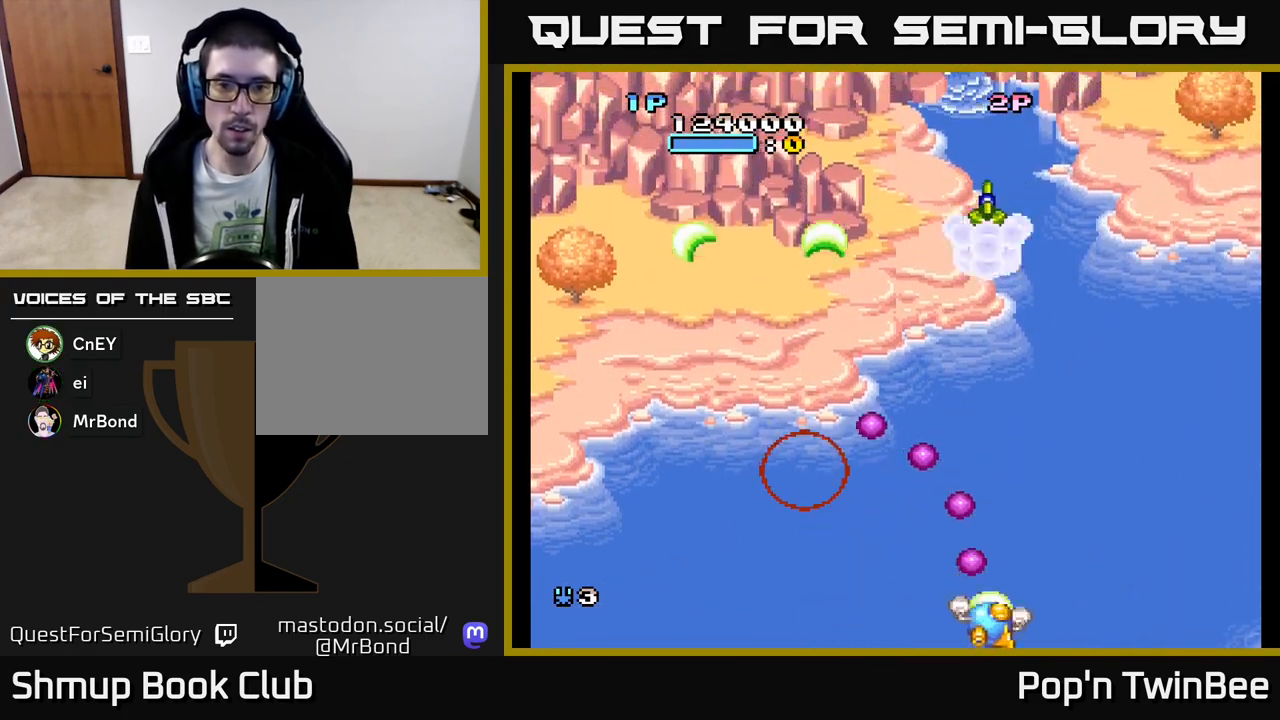
{"buttons": ["X"], "events": [[33, "DPAD_RIGHT", "up"], [100, "DPAD_UP", "up"], [300, "A", "up"]]}
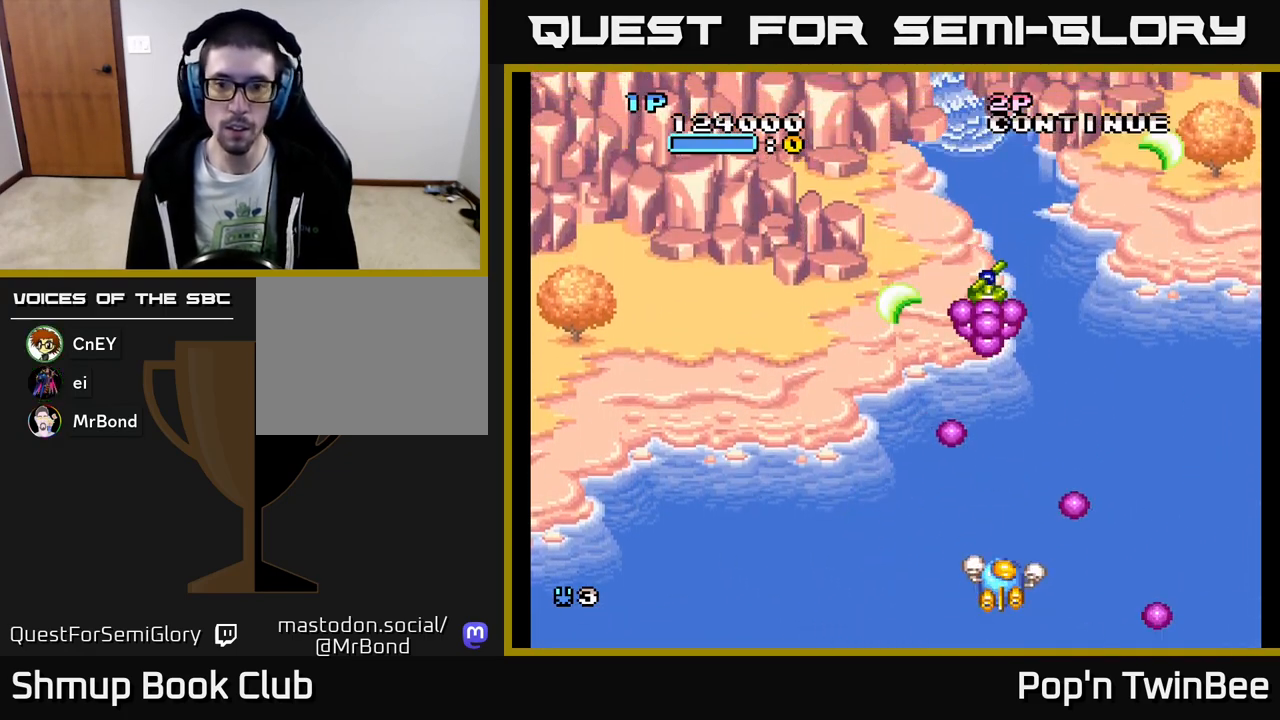
{"buttons": [], "events": [[233, "DPAD_UP", "down"], [283, "DPAD_LEFT", "down"], [417, "DPAD_LEFT", "up"], [467, "DPAD_UP", "up"], [467, "X", "up"]]}
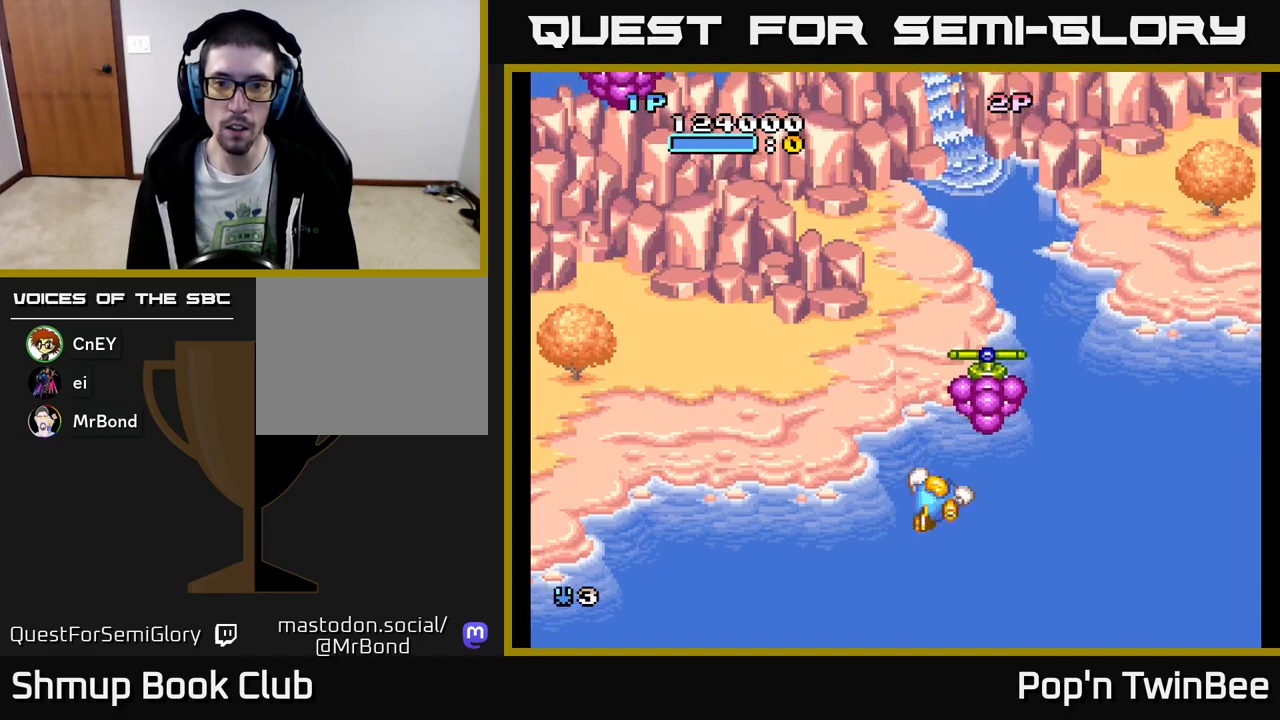
{"buttons": ["A", "DPAD_LEFT"], "events": [[33, "A", "down"], [167, "DPAD_DOWN", "down"], [183, "DPAD_RIGHT", "down"], [217, "DPAD_DOWN", "up"], [283, "DPAD_DOWN", "down"], [300, "DPAD_RIGHT", "up"], [400, "DPAD_LEFT", "down"], [433, "DPAD_DOWN", "up"]]}
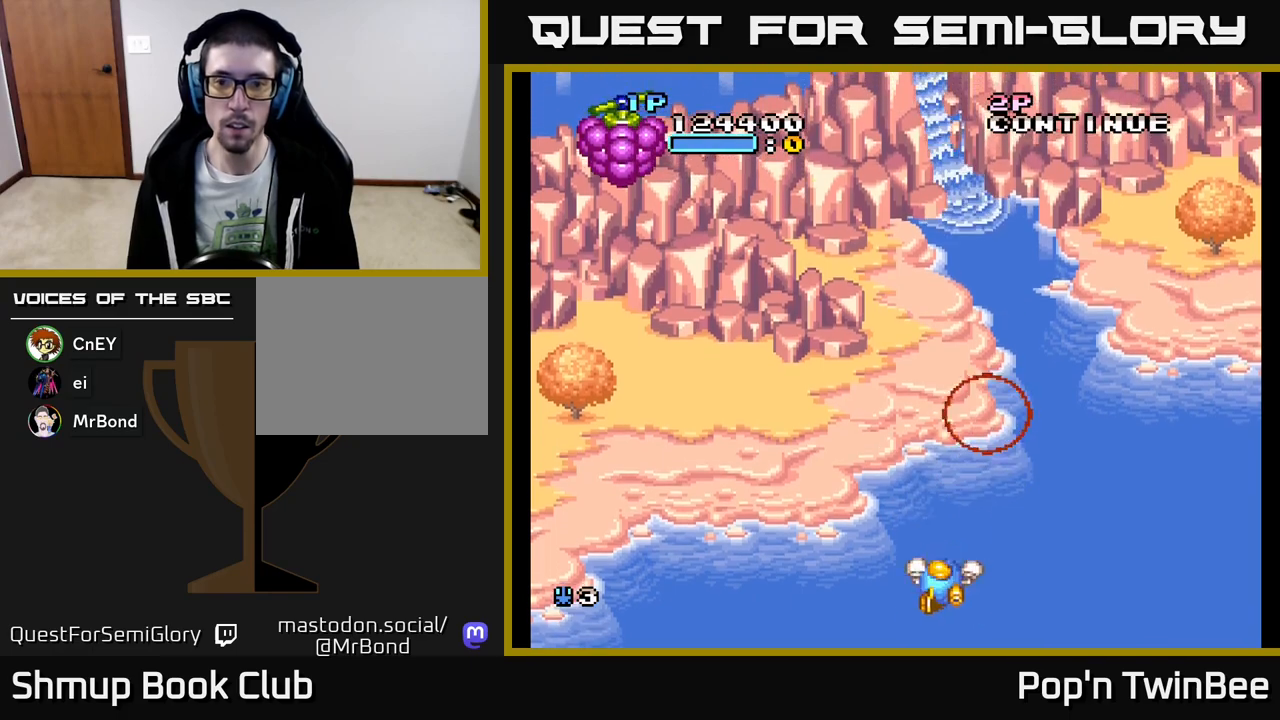
{"buttons": ["X"], "events": [[50, "X", "down"], [117, "A", "up"], [117, "DPAD_UP", "down"], [233, "DPAD_LEFT", "up"], [433, "DPAD_UP", "up"]]}
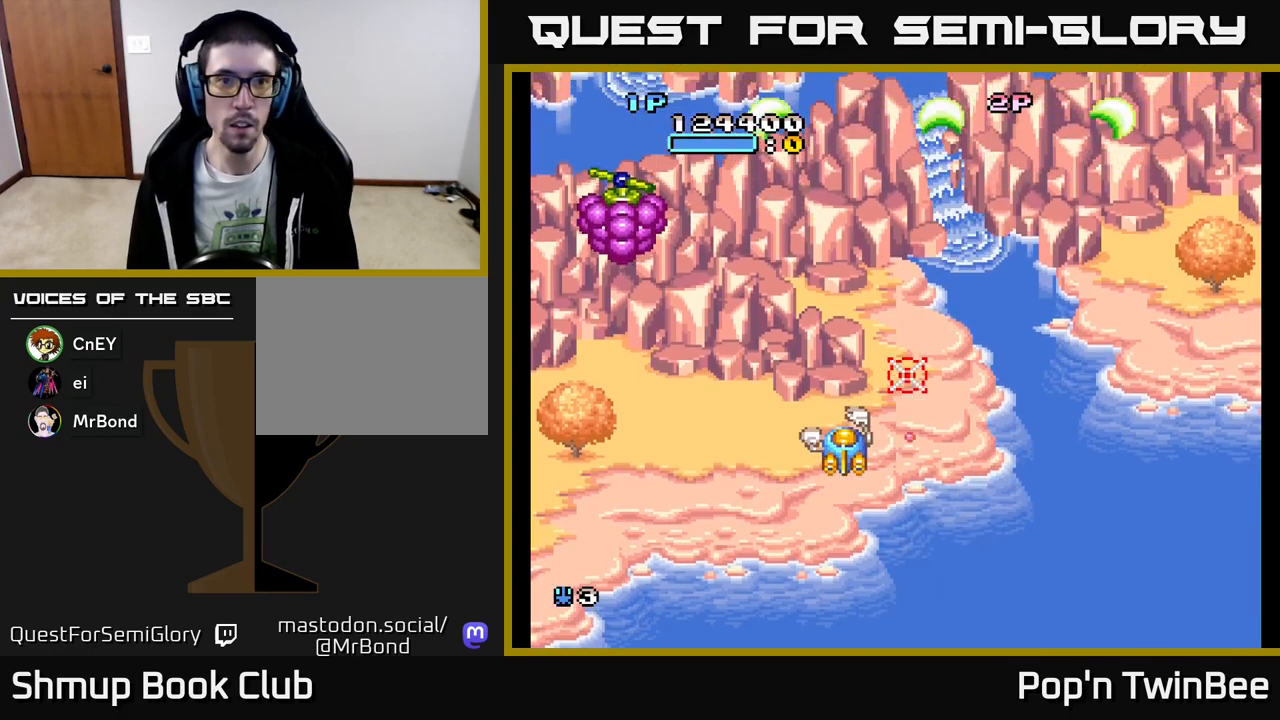
{"buttons": ["X", "DPAD_LEFT"], "events": [[267, "DPAD_LEFT", "down"]]}
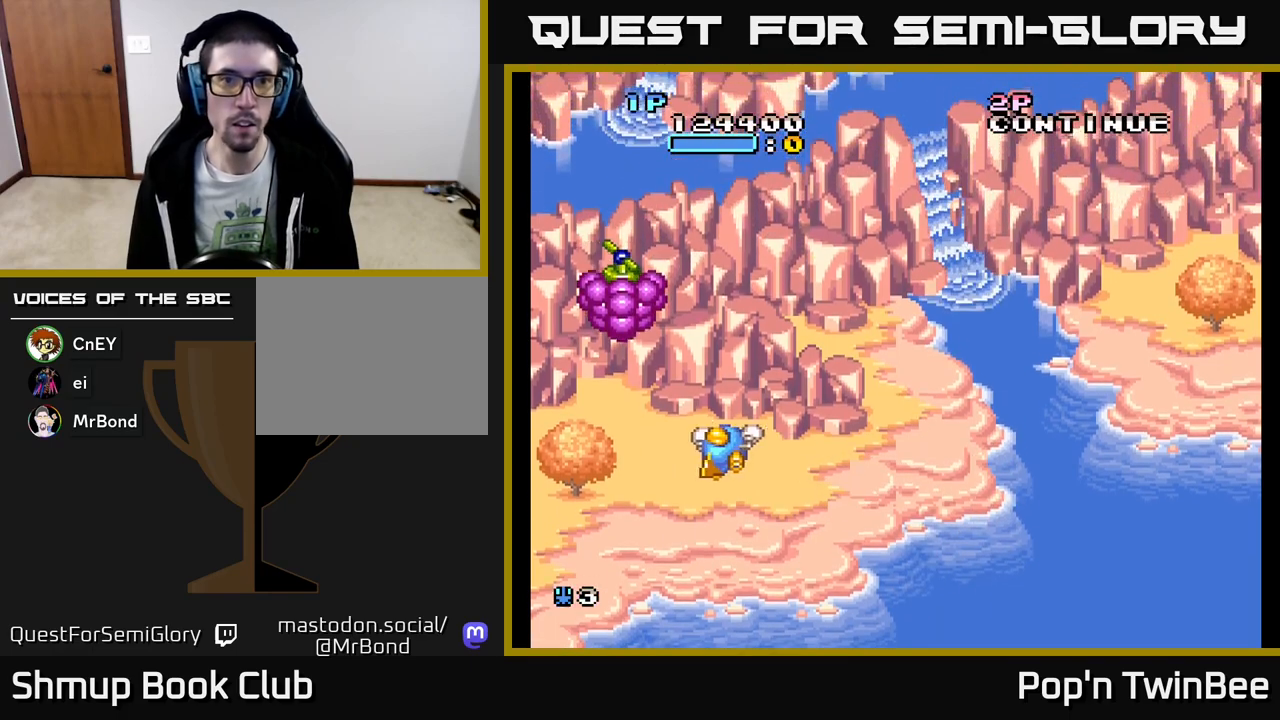
{"buttons": ["A"], "events": [[117, "DPAD_LEFT", "up"], [183, "X", "up"], [300, "A", "down"], [300, "DPAD_DOWN", "down"], [300, "X", "down"], [317, "X", "up"], [383, "DPAD_DOWN", "up"]]}
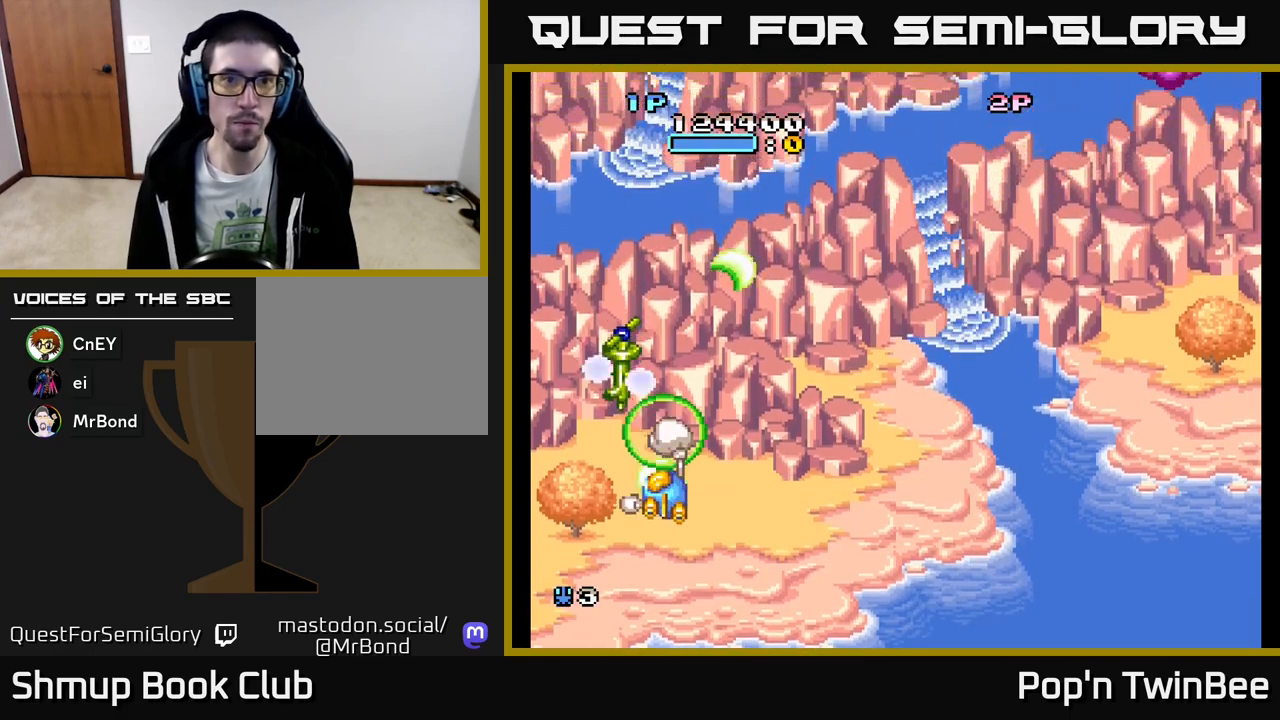
{"buttons": ["A", "DPAD_LEFT"], "events": [[167, "DPAD_RIGHT", "down"], [217, "DPAD_DOWN", "down"], [350, "DPAD_RIGHT", "up"], [400, "DPAD_DOWN", "up"], [400, "DPAD_LEFT", "down"]]}
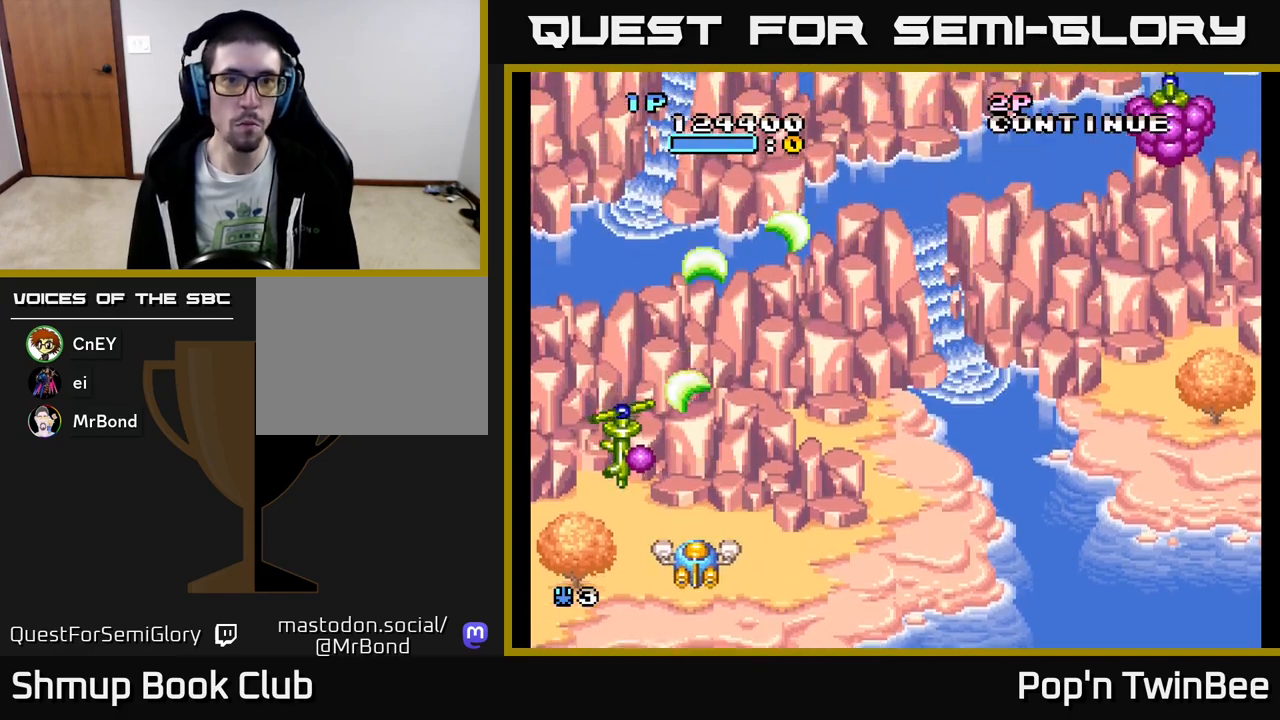
{"buttons": ["A", "DPAD_RIGHT"], "events": [[150, "DPAD_DOWN", "down"], [150, "DPAD_LEFT", "up"], [233, "DPAD_DOWN", "up"], [383, "DPAD_DOWN", "down"], [383, "DPAD_RIGHT", "down"], [500, "DPAD_DOWN", "up"]]}
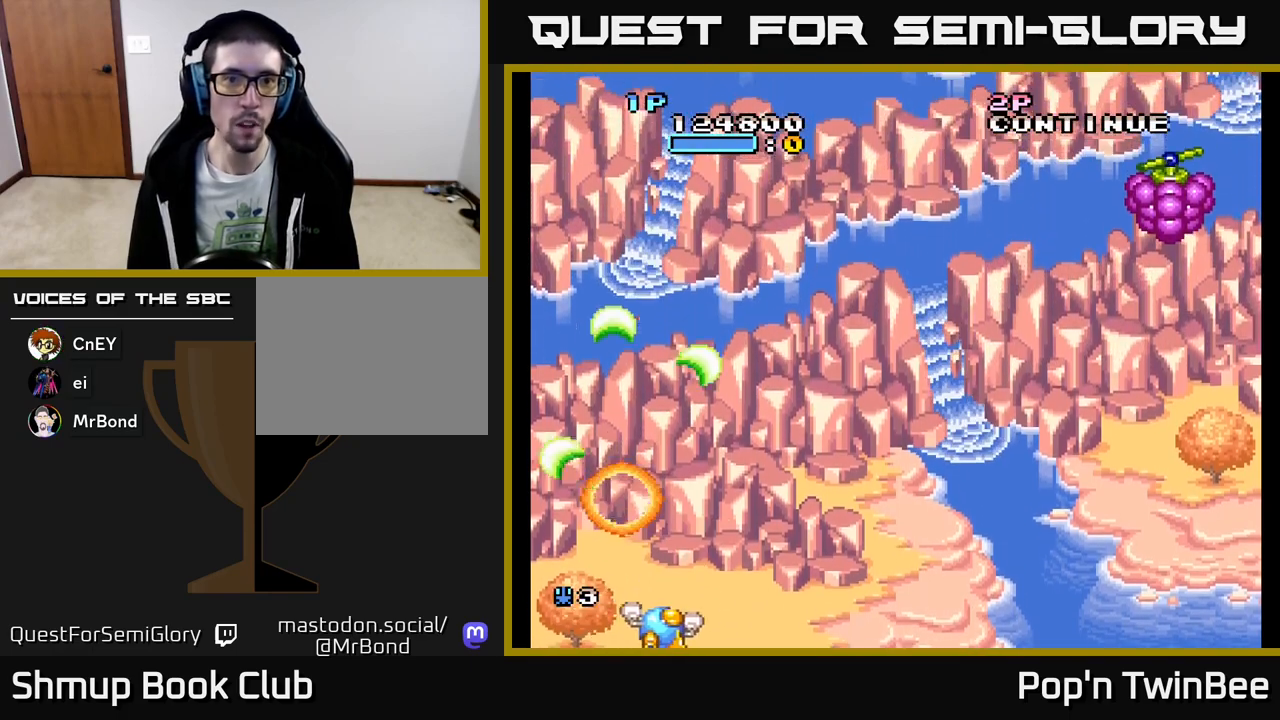
{"buttons": ["X", "DPAD_RIGHT"], "events": [[133, "X", "down"], [283, "DPAD_UP", "down"], [300, "A", "up"], [400, "DPAD_UP", "up"]]}
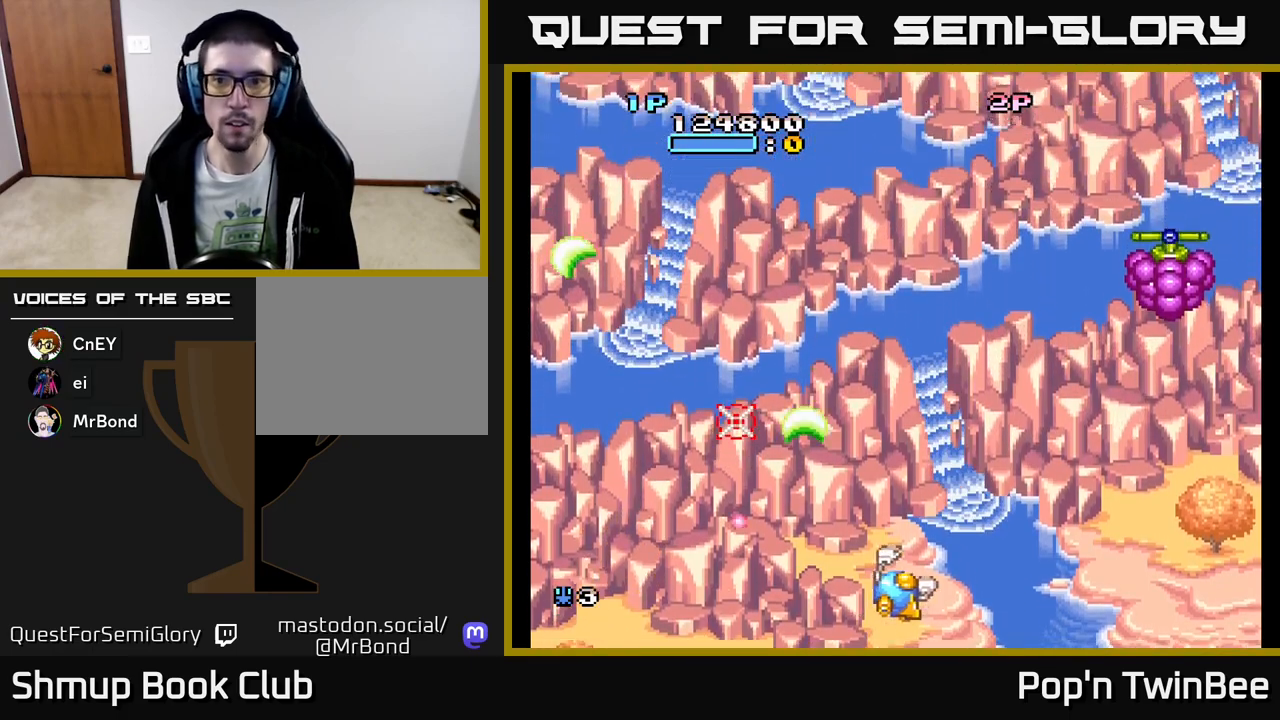
{"buttons": ["X", "DPAD_RIGHT"], "events": []}
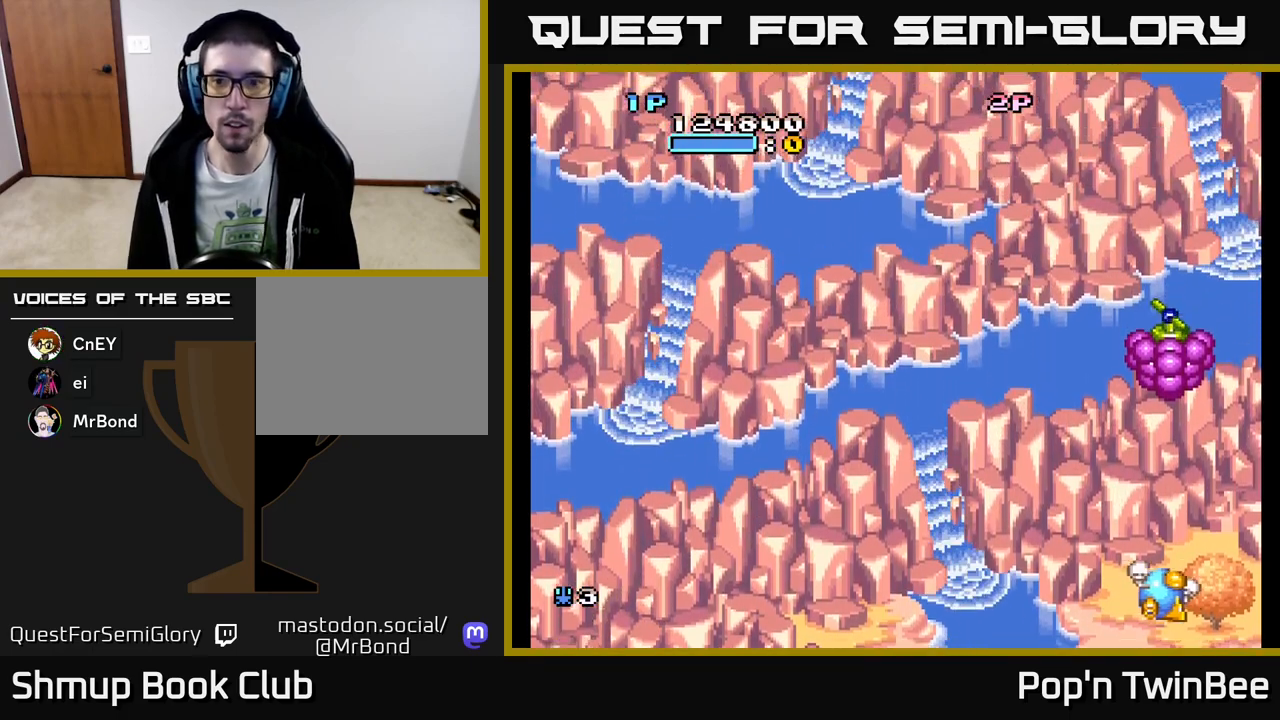
{"buttons": ["X"], "events": [[67, "DPAD_RIGHT", "up"], [400, "DPAD_DOWN", "down"], [433, "DPAD_DOWN", "up"]]}
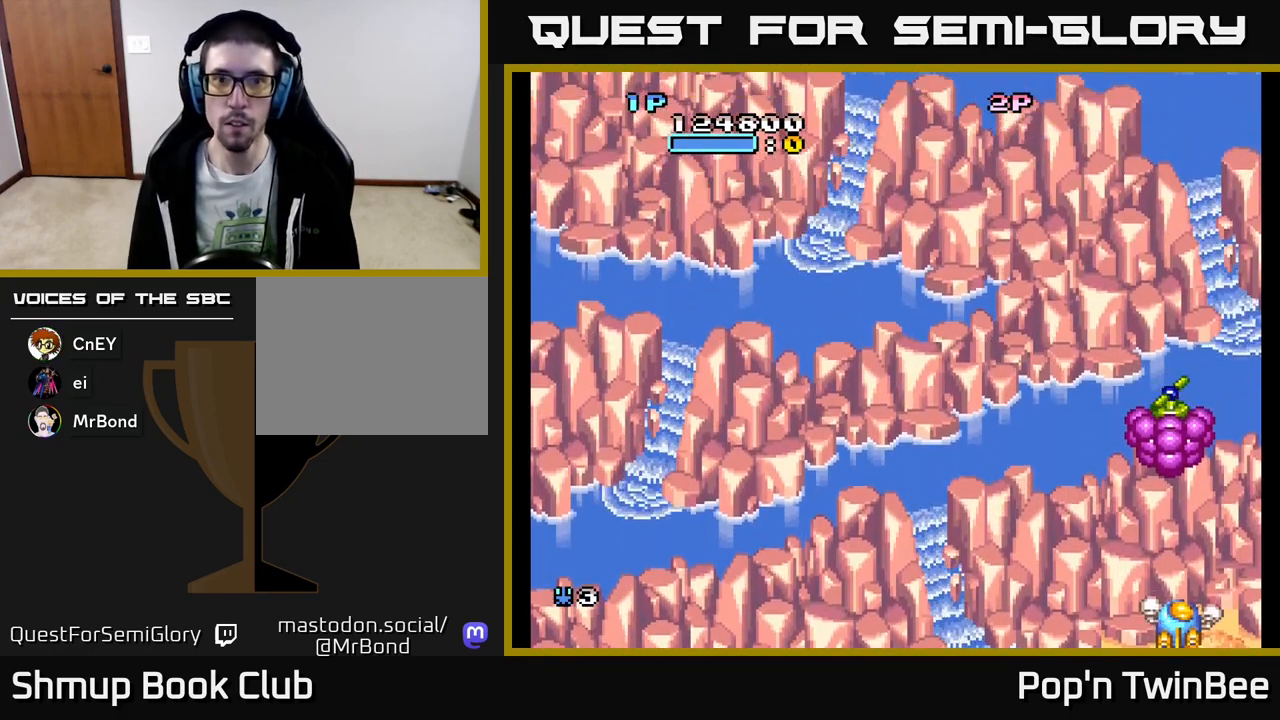
{"buttons": ["X"], "events": [[133, "DPAD_UP", "down"], [133, "X", "up"], [167, "DPAD_UP", "up"], [400, "X", "down"]]}